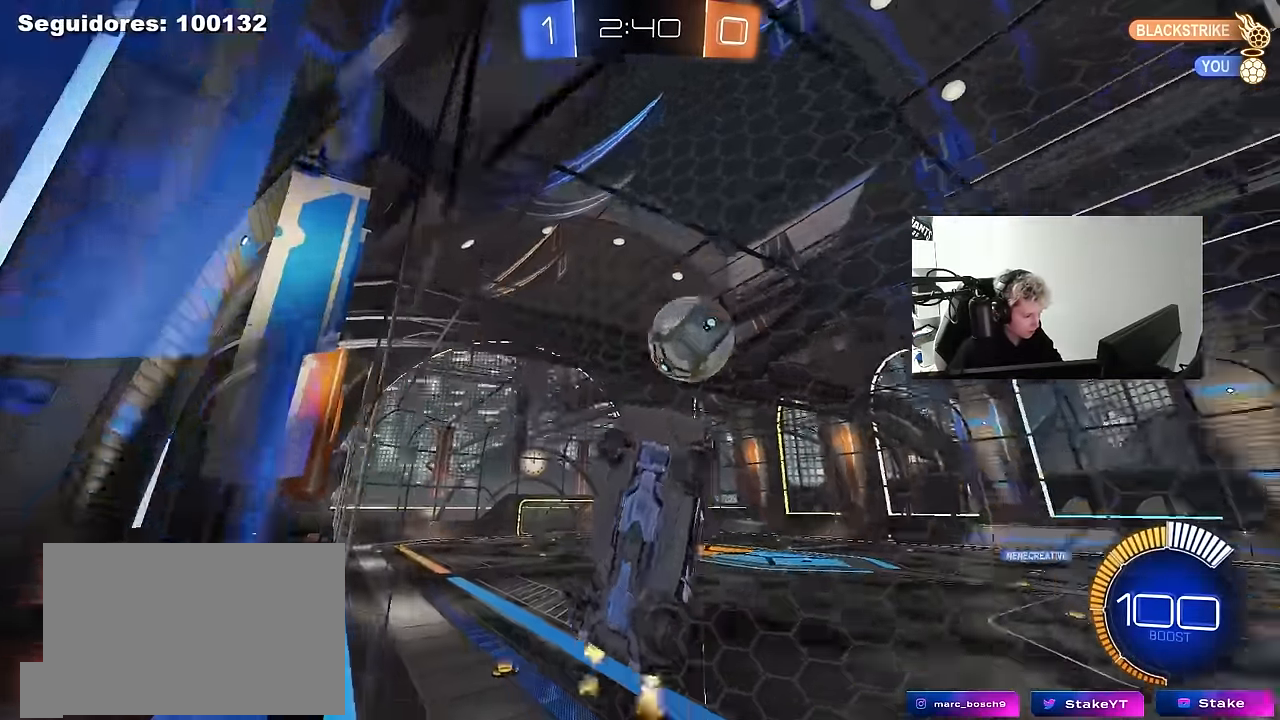
Gameplay with keyboard and mouse; each line is a JSON object with the keys and mouse buttons held at the frame after it. "events" lists presses ("down") and releases ("up") of "1", "2", "3", "4", "5", "a", "alt", "c", "caps_lock", "ctrl", "d", "e", "f", "g", "q", "r", "s", "shift", "space", "t", "tab", "v", "w", "x", "z", "mouse_left", "mouse_wheel" and "mouse_right" between this image and that frame as [ms after this image, input, new state], when the widget could be followed in between. "mouse_left", "mouse_wheel", "mouse_right" = the "left", "wheel", "right" buttons of the "mouse" list. No other keys are recorded. "wheel" means that the mouse wheel is clicked or scrolled. "mouse_move" is the direction in which the mouse moves at that frame (one of eight, or "still"), when it could be read.
{"keys": ["a", "w"], "mouse": ["left"], "mouse_move": "down-left", "events": [[250, "mouse_left", "down"]]}
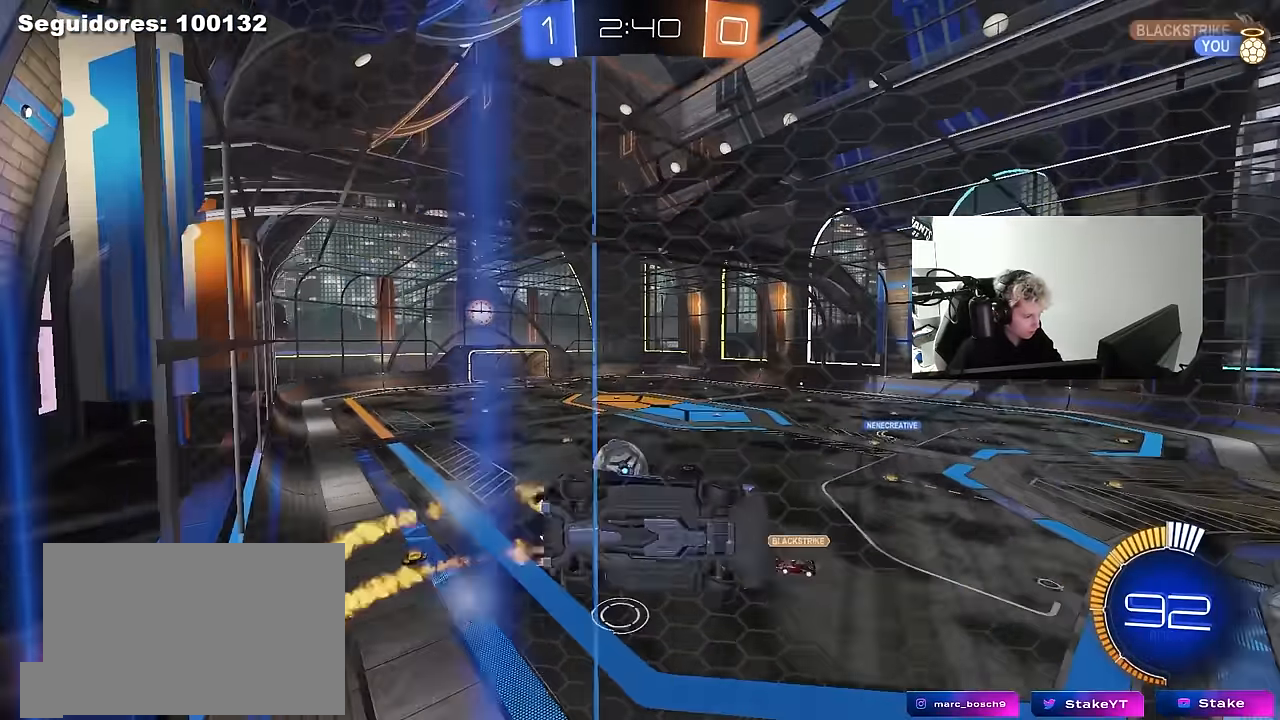
{"keys": ["w"], "mouse": [], "mouse_move": "still", "events": [[116, "a", "up"], [266, "mouse_left", "up"]]}
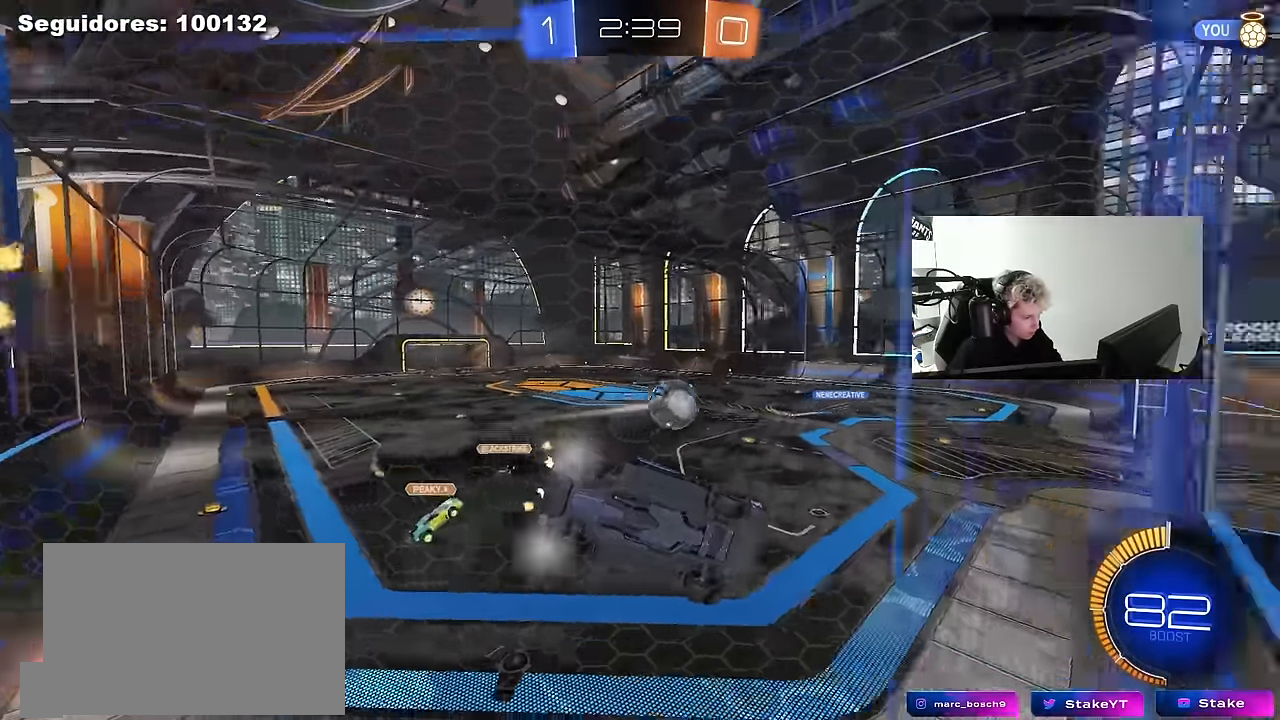
{"keys": ["w"], "mouse": [], "mouse_move": "still", "events": []}
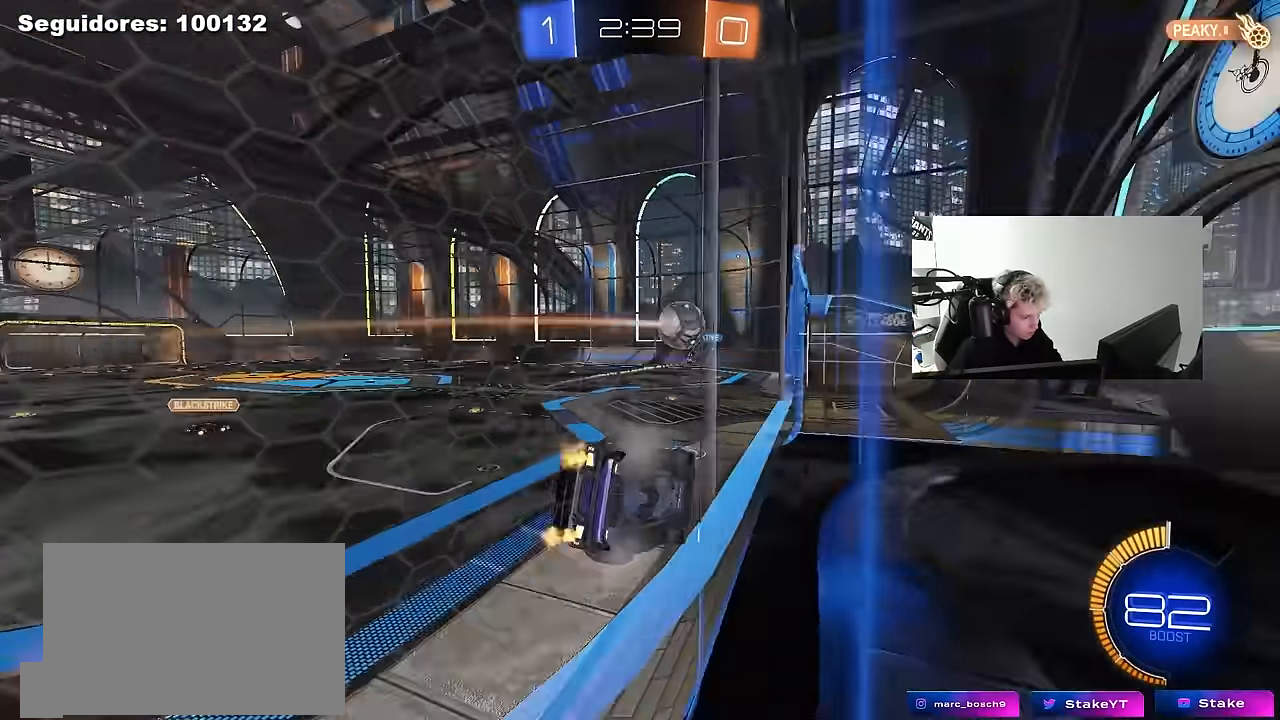
{"keys": ["a", "shift", "w"], "mouse": [], "mouse_move": "still", "events": [[66, "mouse_left", "down"], [150, "a", "down"], [250, "a", "up"], [433, "a", "down"], [433, "mouse_left", "up"], [483, "shift", "down"]]}
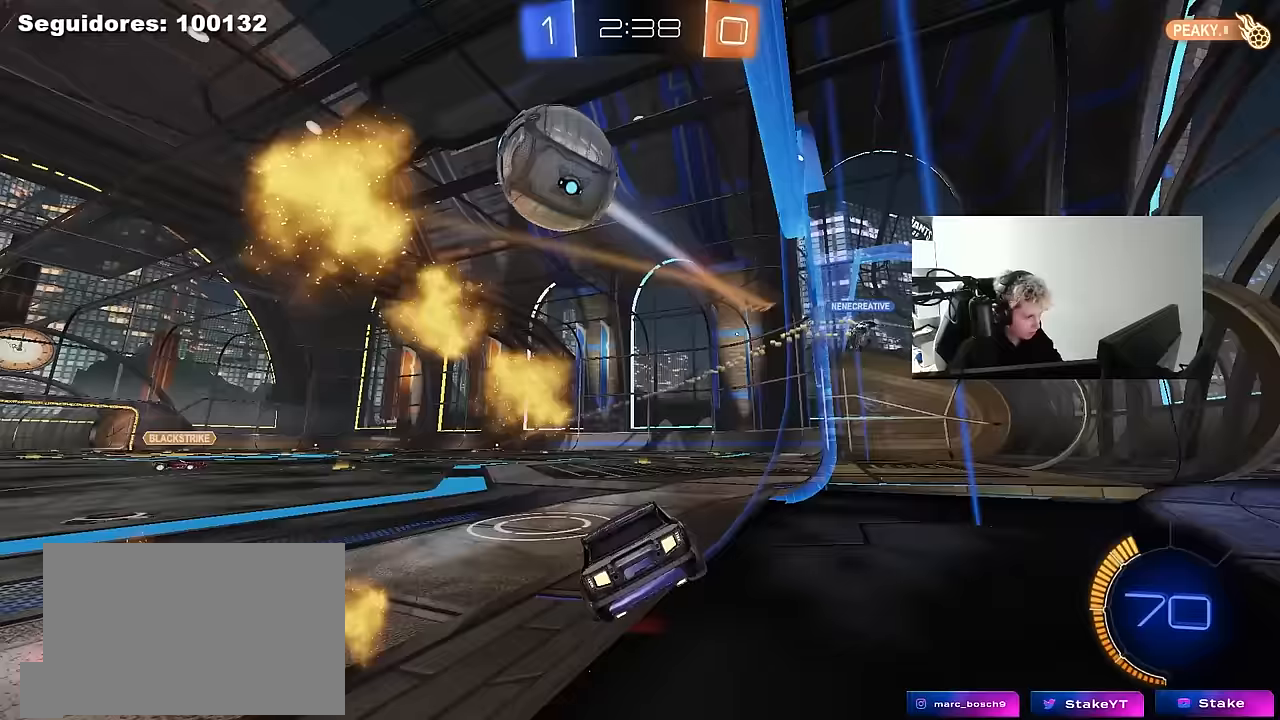
{"keys": ["a", "w"], "mouse": [], "mouse_move": "still", "events": [[167, "shift", "up"]]}
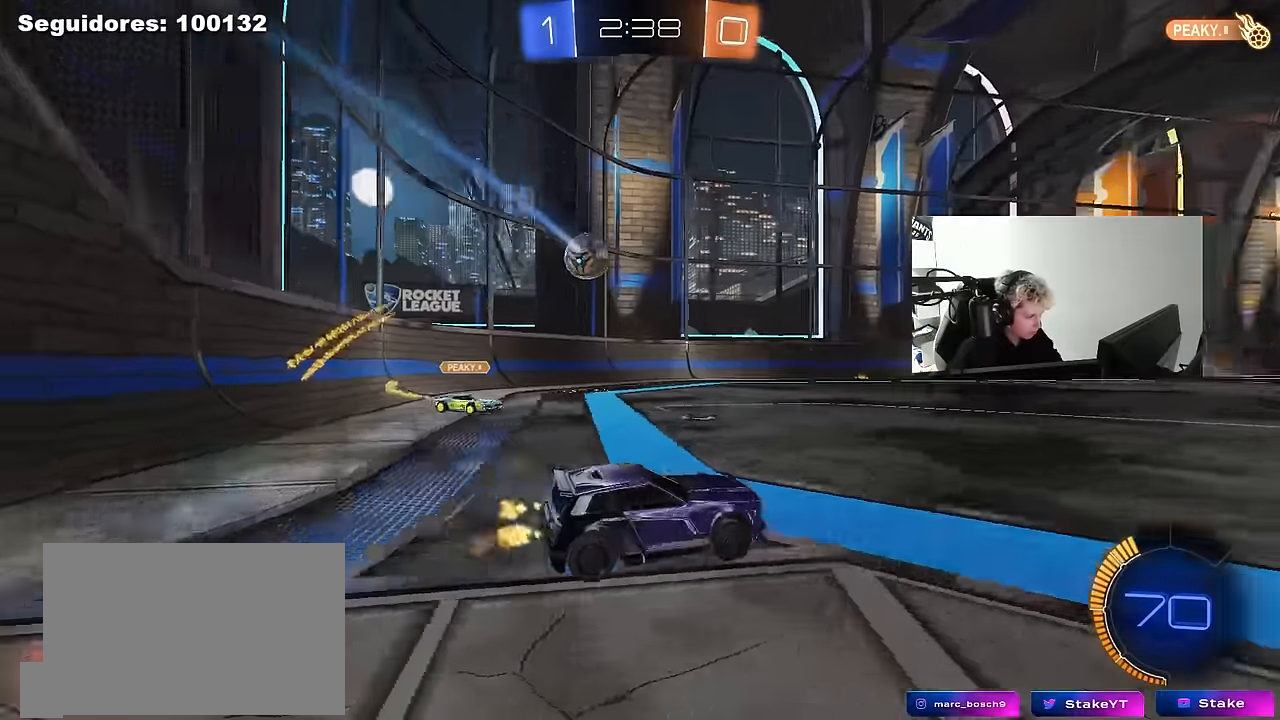
{"keys": ["a"], "mouse": [], "events": [[100, "mouse_left", "down"], [233, "a", "up"], [233, "d", "down"], [283, "mouse_right", "down"], [283, "w", "up"], [333, "a", "down"], [333, "d", "up"], [333, "mouse_left", "up"], [367, "mouse_right", "up"]]}
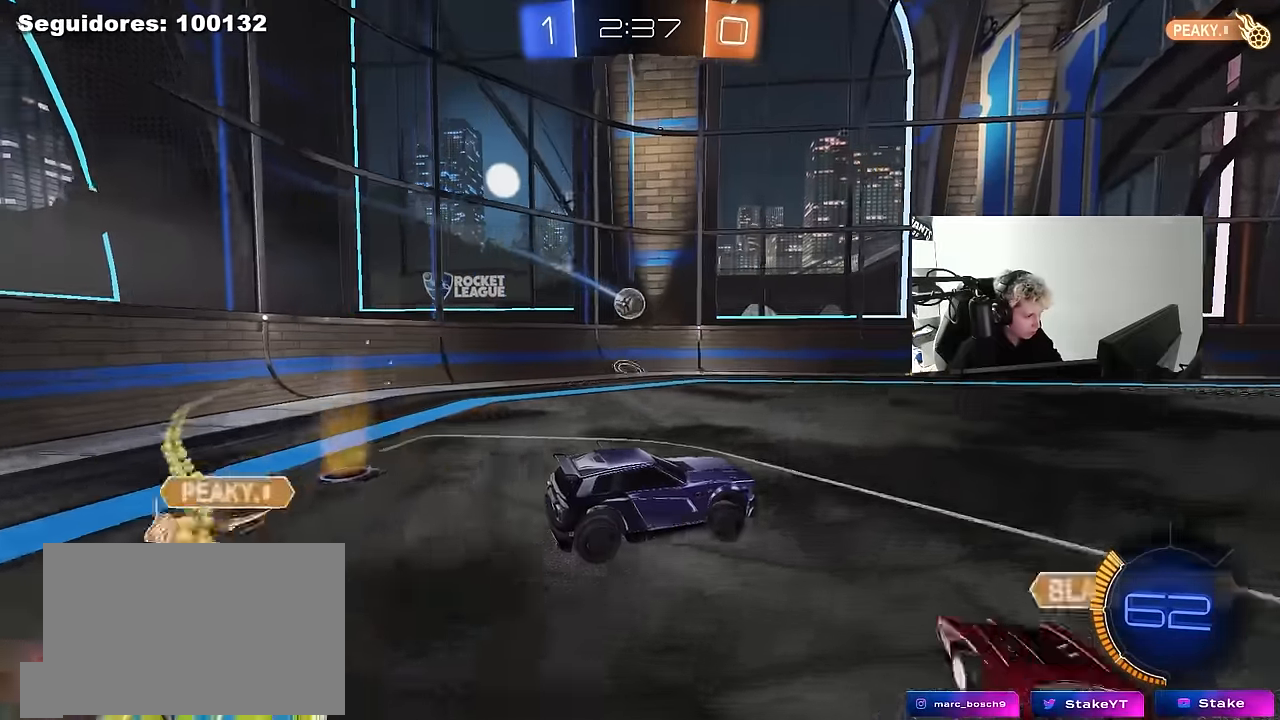
{"keys": ["a", "s", "shift"], "mouse": [], "mouse_move": "still", "events": [[67, "s", "down"], [117, "mouse_right", "down"], [200, "s", "up"], [250, "mouse_right", "up"], [250, "shift", "down"], [350, "w", "down"], [433, "w", "up"], [483, "s", "down"]]}
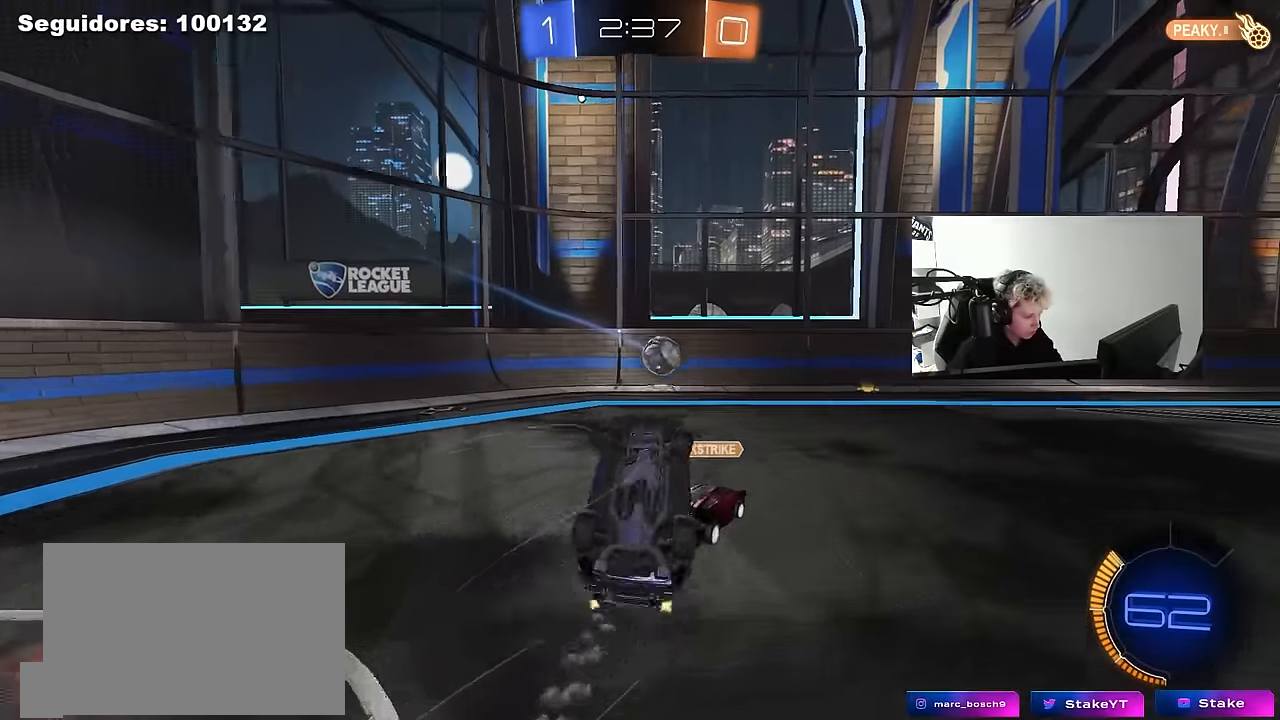
{"keys": [], "mouse": [], "mouse_move": "still", "events": [[167, "s", "up"], [400, "shift", "up"], [450, "a", "up"]]}
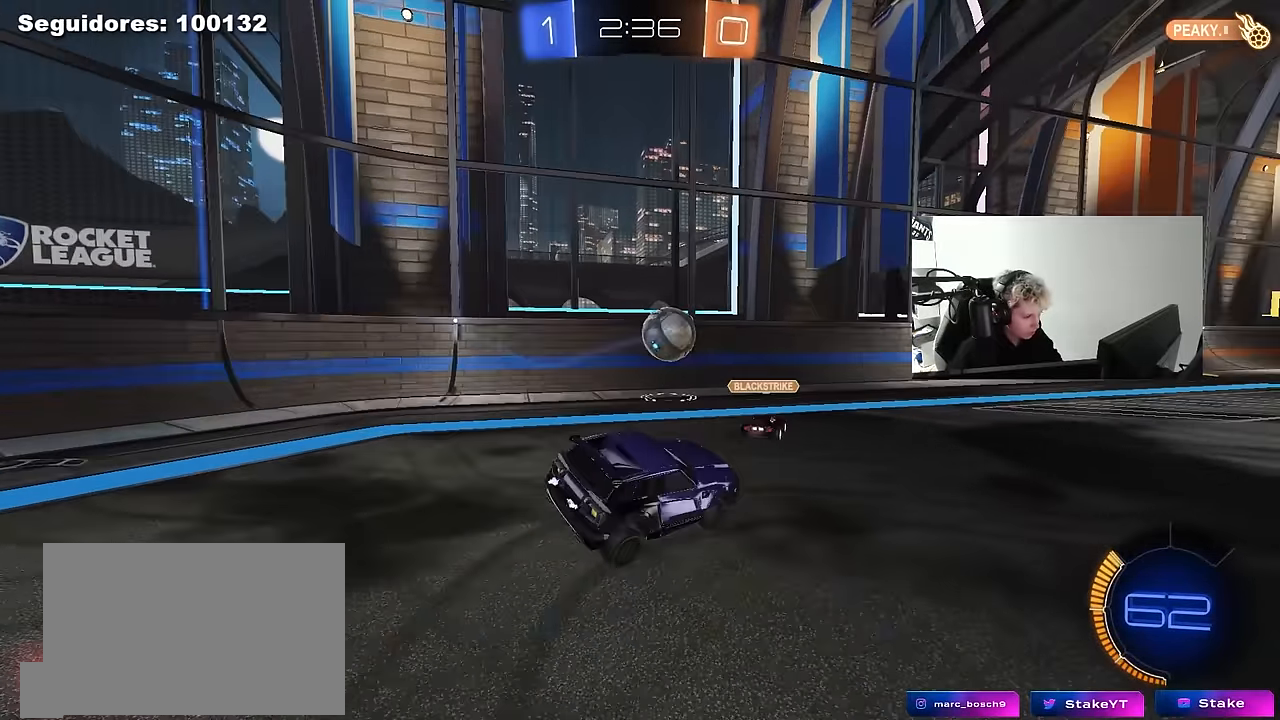
{"keys": ["w"], "mouse": ["left"], "mouse_move": "still", "events": [[133, "a", "down"], [133, "w", "down"], [183, "a", "up"], [233, "mouse_left", "down"], [417, "d", "down"], [467, "d", "up"]]}
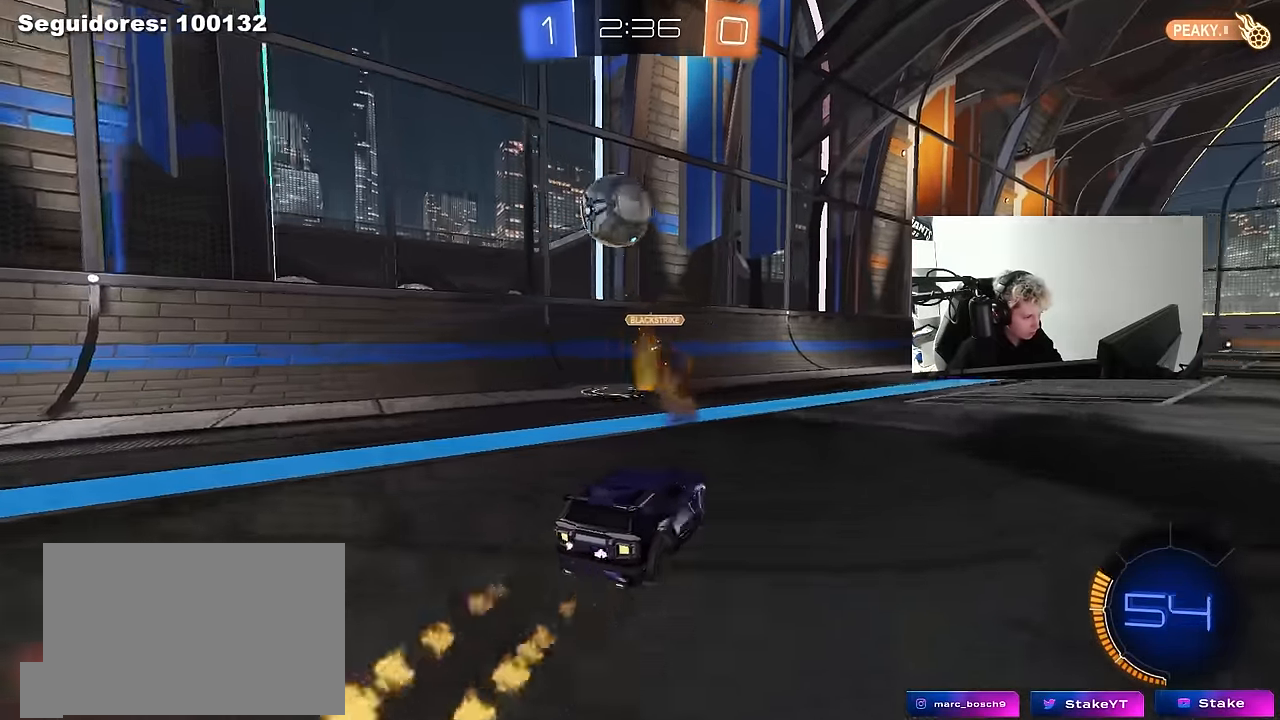
{"keys": ["s"], "mouse": ["right"], "mouse_move": "still", "events": [[17, "a", "down"], [17, "mouse_left", "up"], [67, "w", "up"], [150, "s", "down"], [200, "d", "down"], [250, "a", "up"], [433, "d", "up"], [483, "mouse_right", "down"]]}
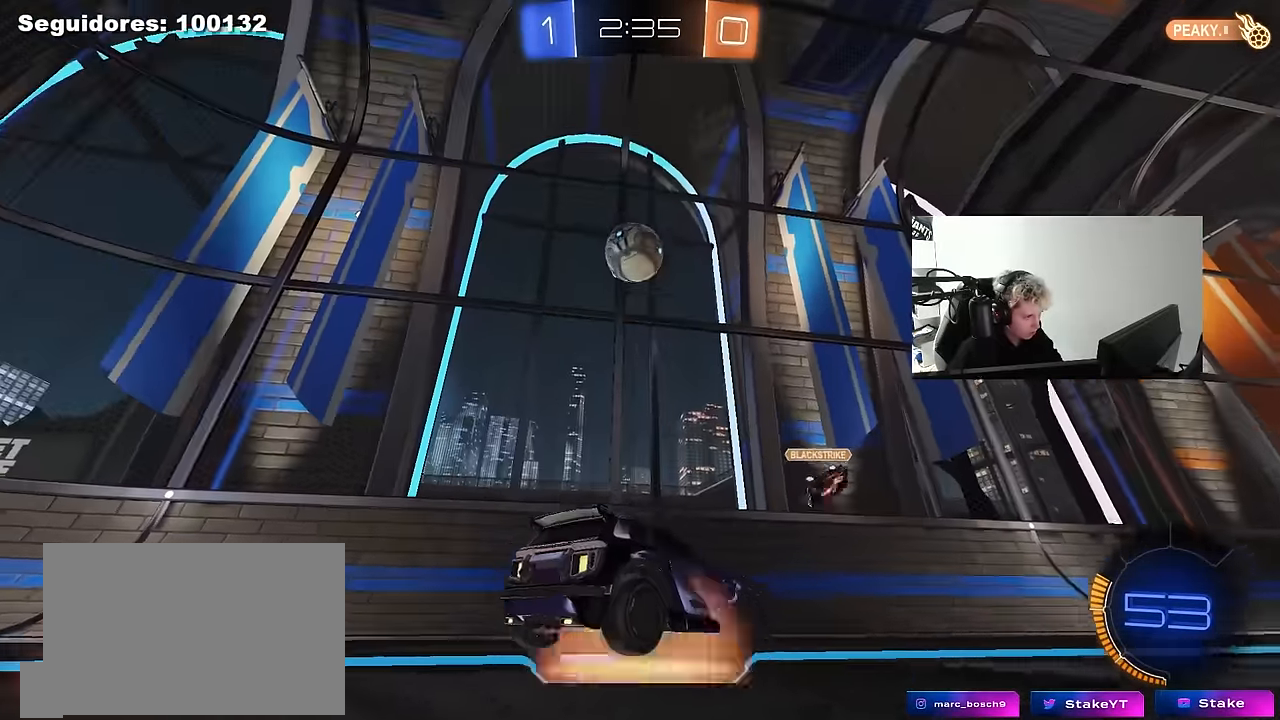
{"keys": [], "mouse": ["left"], "mouse_move": "still", "events": [[33, "d", "down"], [83, "d", "up"], [117, "d", "down"], [167, "a", "down"], [167, "d", "up"], [217, "a", "up"], [217, "mouse_right", "up"], [217, "s", "up"], [267, "mouse_left", "down"], [267, "mouse_right", "down"], [317, "a", "down"], [317, "s", "down"], [367, "shift", "down"], [400, "a", "up"], [400, "d", "down"], [450, "s", "up"], [500, "d", "up"], [500, "mouse_right", "up"], [500, "shift", "up"]]}
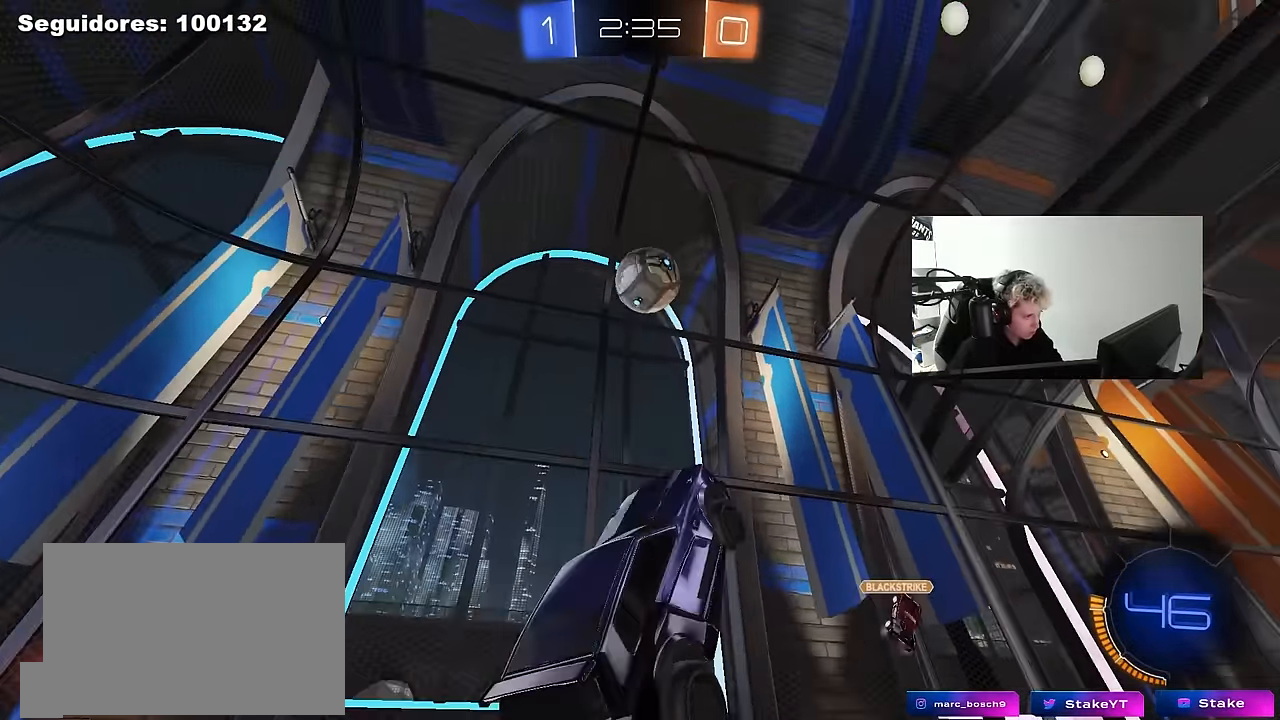
{"keys": ["a"], "mouse": ["left"], "mouse_move": "still", "events": [[83, "a", "down"], [83, "shift", "down"], [183, "d", "down"], [183, "shift", "up"], [183, "w", "down"], [233, "a", "up"], [283, "d", "up"], [333, "d", "down"], [383, "d", "up"], [383, "w", "up"], [417, "a", "down"]]}
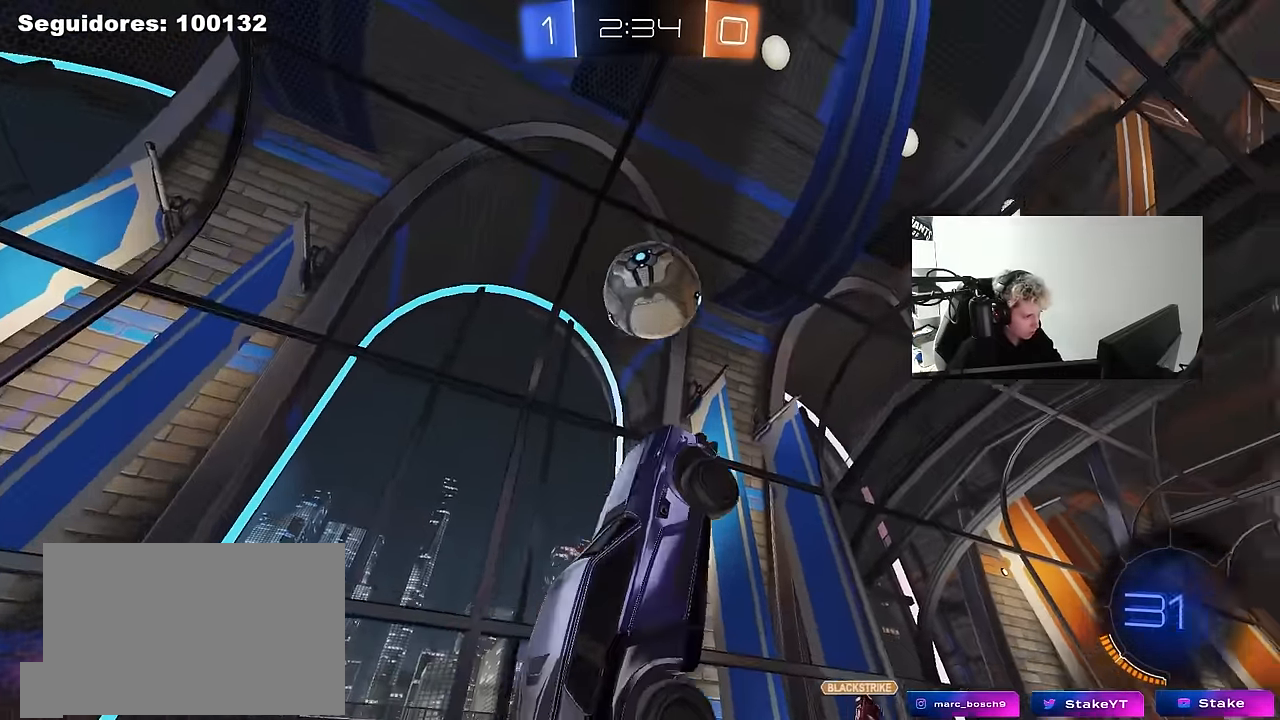
{"keys": [], "mouse": ["left"], "mouse_move": "right", "events": [[67, "mouse_left", "up"], [150, "w", "down"], [250, "a", "up"], [250, "d", "down"], [250, "mouse_left", "down"], [383, "w", "up"], [433, "d", "up"]]}
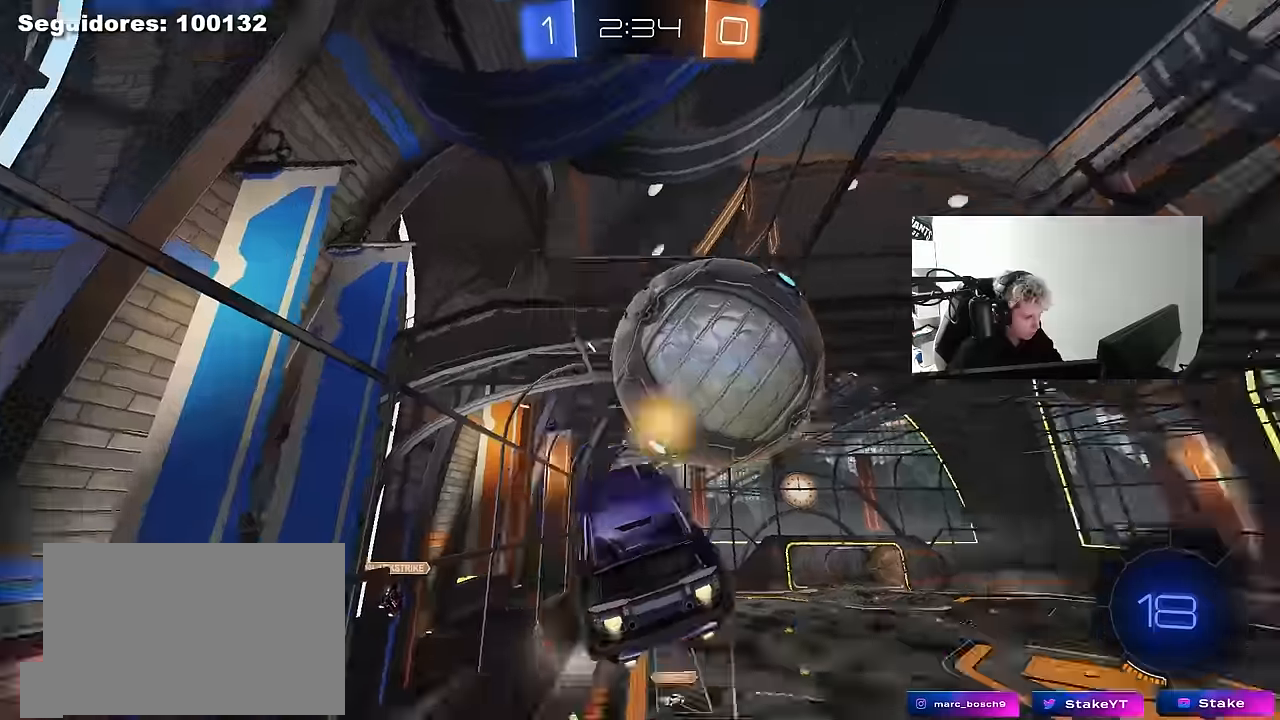
{"keys": ["a", "shift"], "mouse": [], "mouse_move": "still", "events": [[34, "a", "down"], [34, "s", "down"], [84, "mouse_left", "up"], [84, "shift", "down"], [317, "shift", "up"], [450, "s", "up"], [500, "shift", "down"]]}
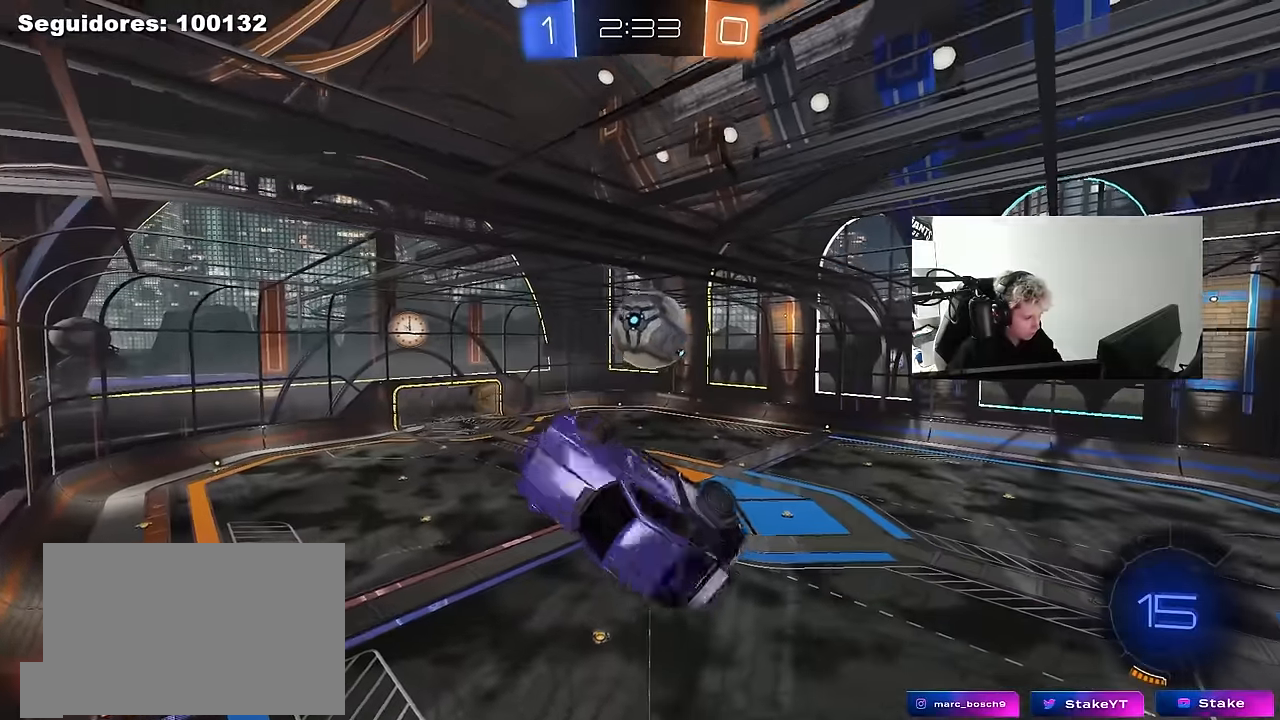
{"keys": ["a", "w"], "mouse": ["left"], "mouse_move": "still", "events": [[100, "s", "down"], [134, "shift", "up"], [184, "d", "down"], [234, "a", "up"], [234, "d", "up"], [234, "mouse_left", "down"], [284, "s", "up"], [334, "a", "down"], [367, "shift", "down"], [367, "w", "down"], [467, "shift", "up"]]}
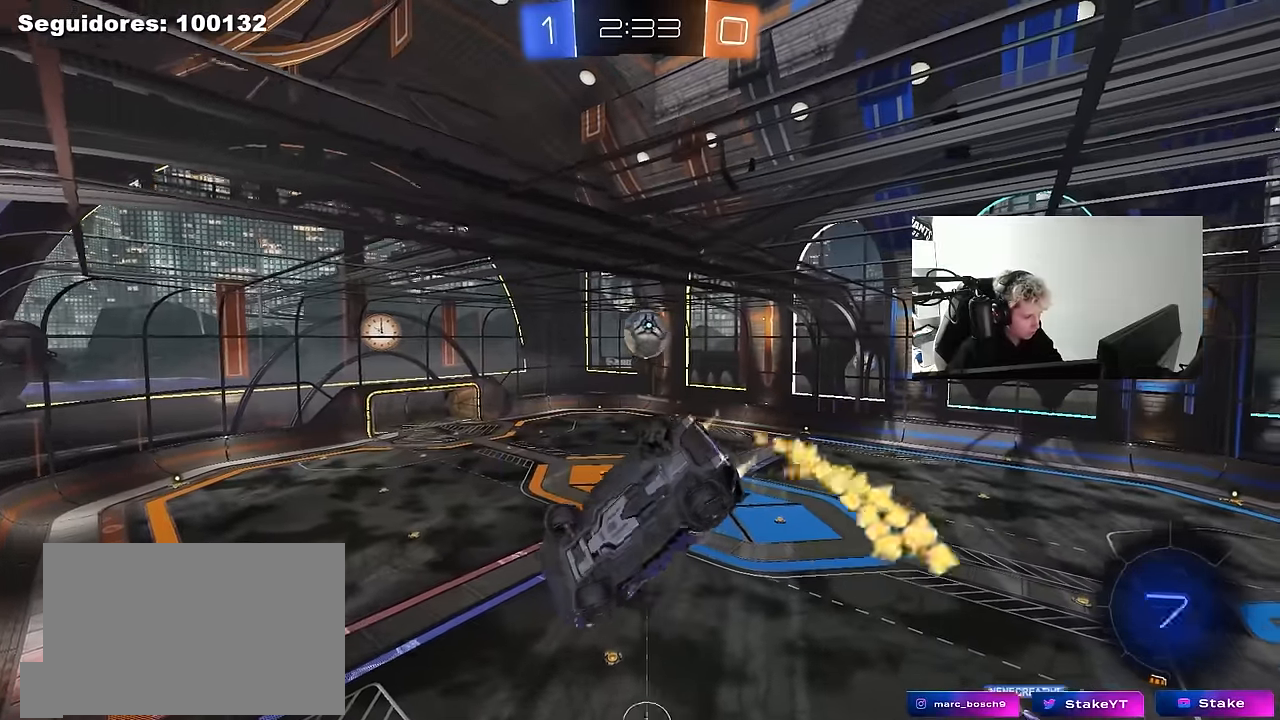
{"keys": ["a", "s", "shift"], "mouse": [], "mouse_move": "still", "events": [[67, "a", "up"], [67, "w", "up"], [100, "d", "down"], [200, "mouse_left", "up"], [384, "d", "up"], [384, "s", "down"], [434, "shift", "down"], [484, "a", "down"]]}
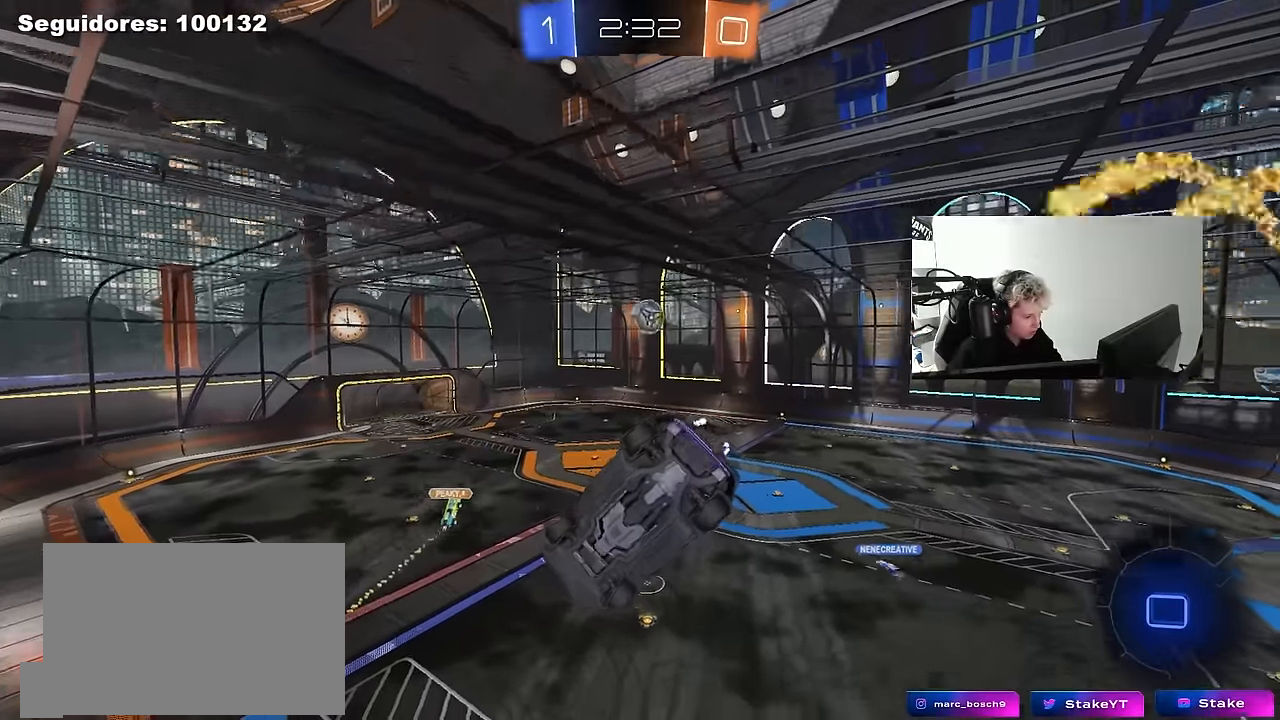
{"keys": [], "mouse": [], "mouse_move": "still", "events": [[34, "a", "up"], [34, "s", "up"], [34, "shift", "up"], [317, "d", "down"], [400, "d", "up"], [450, "a", "down"], [500, "a", "up"]]}
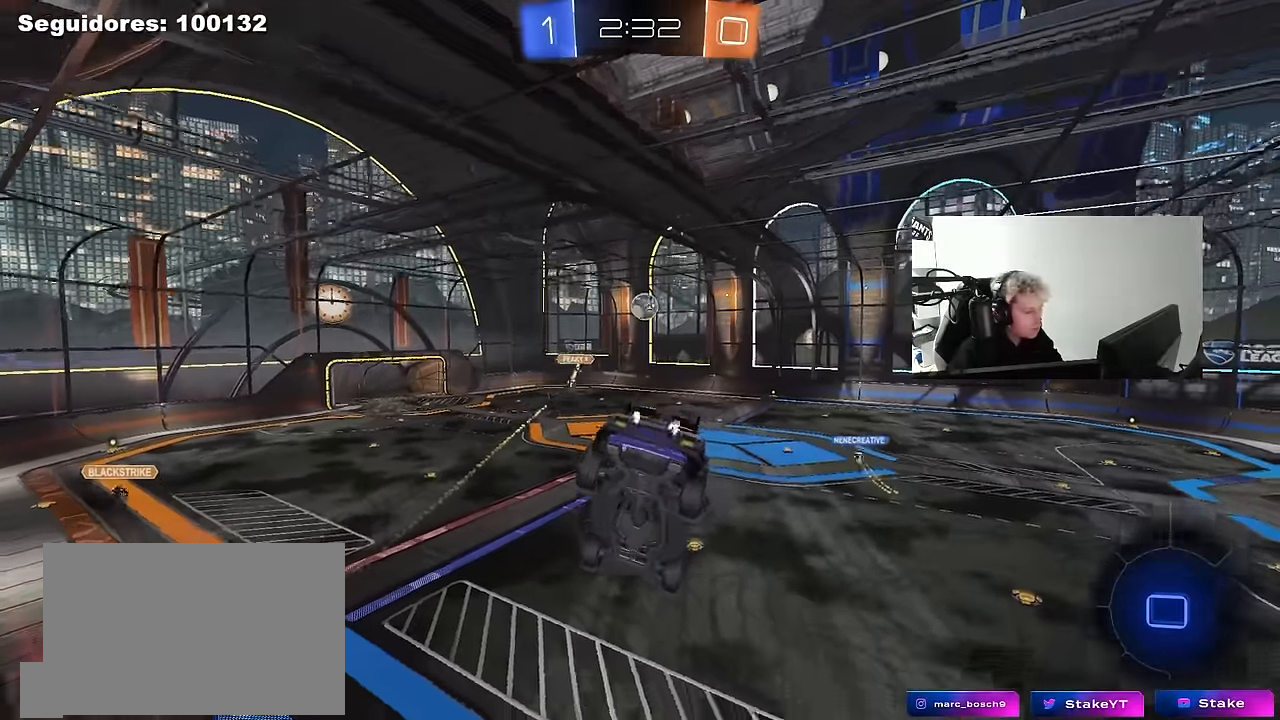
{"keys": [], "mouse": [], "mouse_move": "still", "events": [[134, "d", "down"], [184, "d", "up"]]}
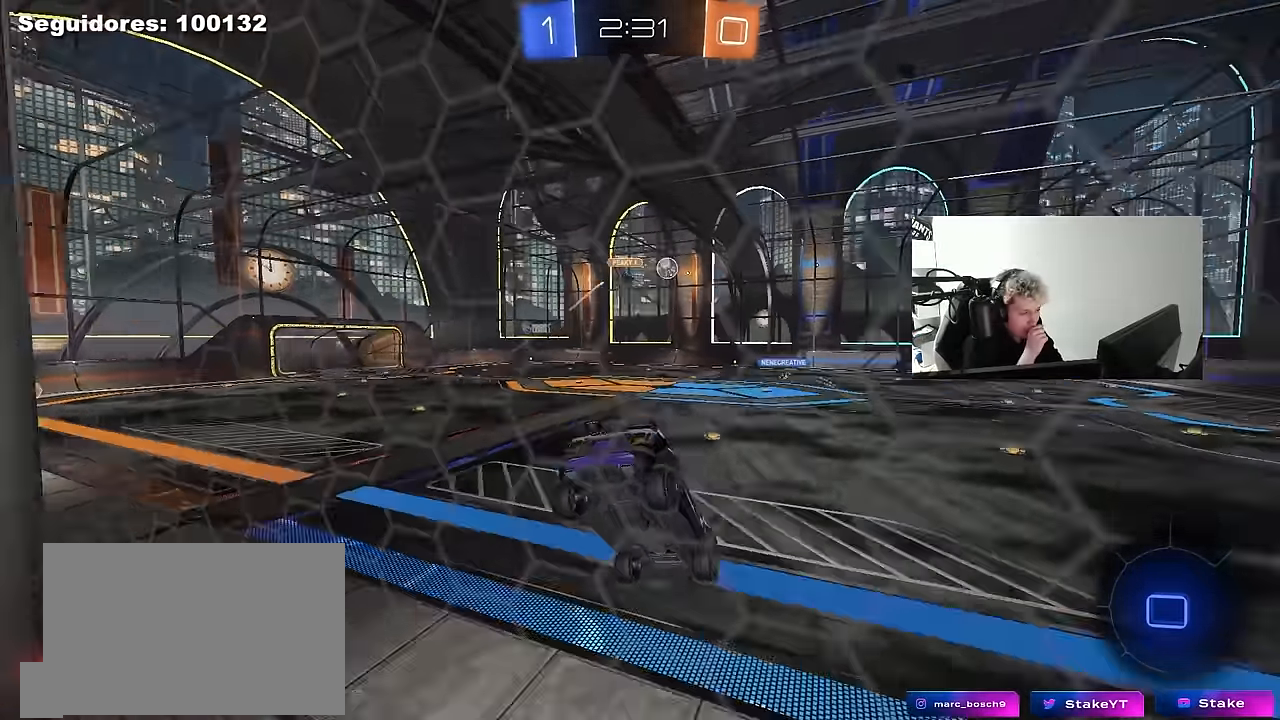
{"keys": ["d", "space", "w"], "mouse": [], "mouse_move": "up", "events": [[67, "d", "down"], [100, "w", "down"], [334, "space", "down"]]}
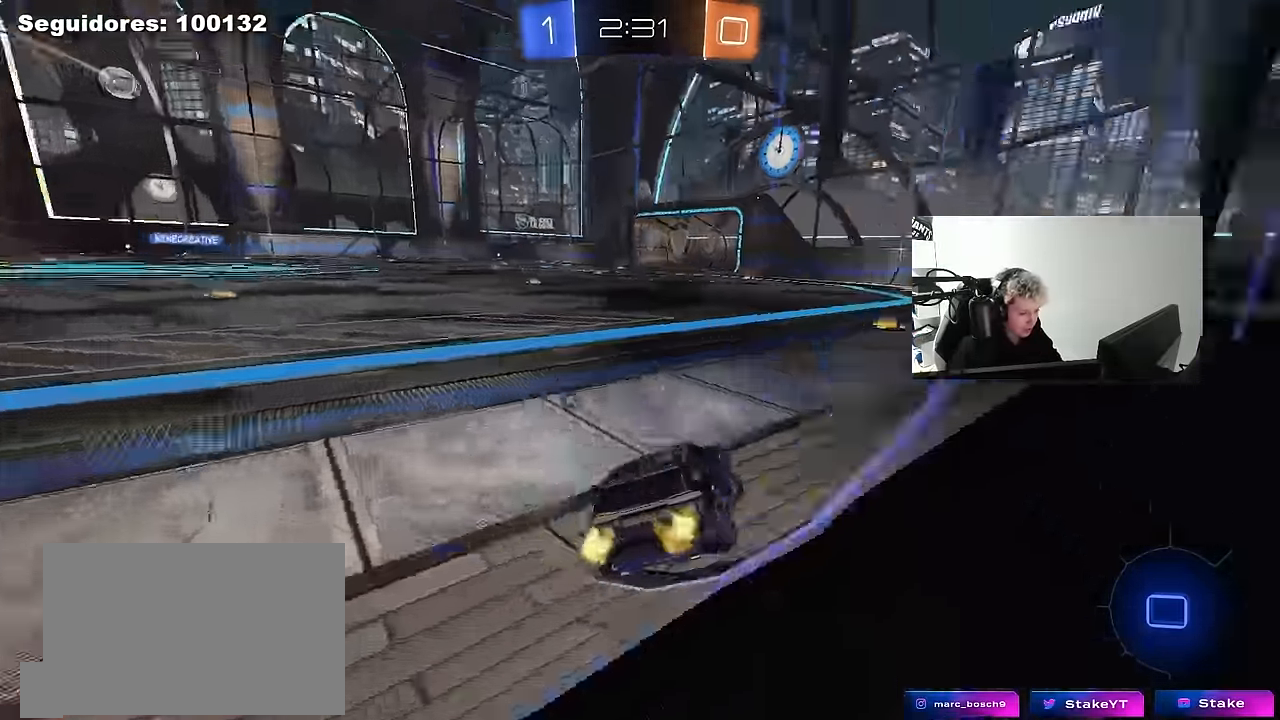
{"keys": ["space", "w"], "mouse": [], "mouse_move": "down-right", "events": [[34, "space", "up"], [117, "d", "up"], [400, "space", "down"]]}
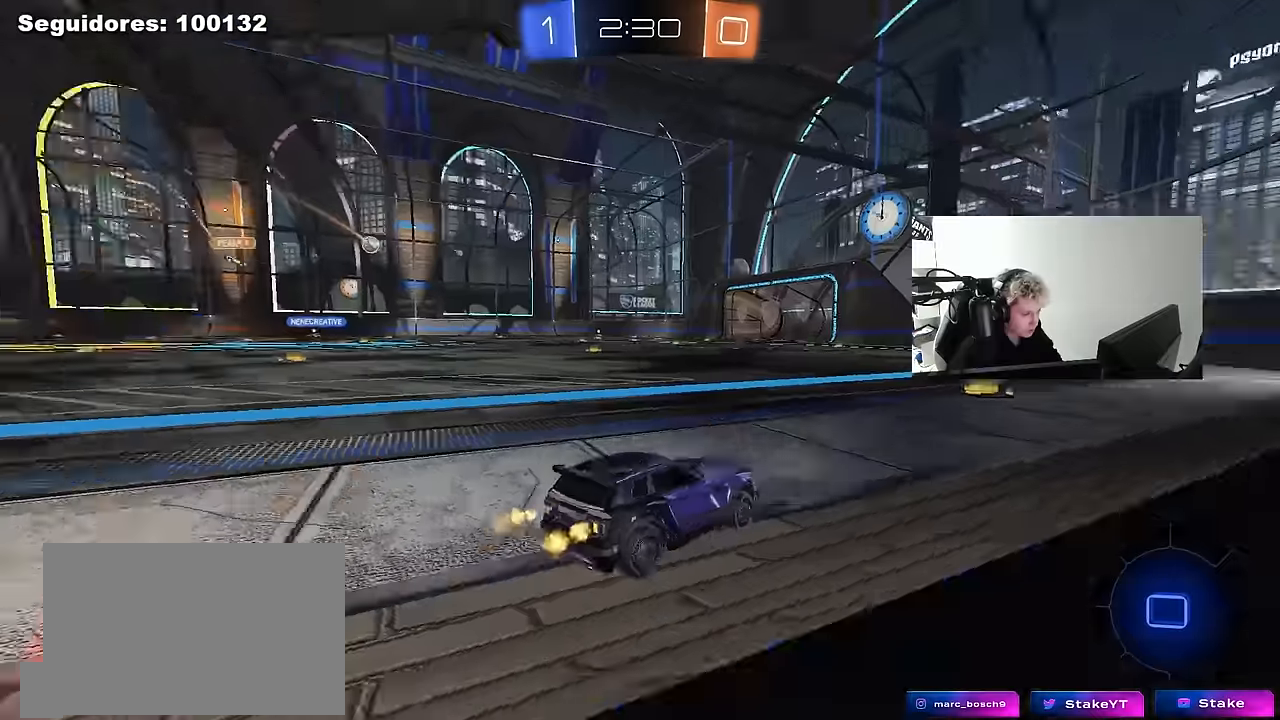
{"keys": ["a", "s", "shift"], "mouse": ["right"], "mouse_move": "down-left", "events": [[50, "space", "up"], [100, "d", "down"], [184, "mouse_left", "down"], [234, "d", "up"], [234, "mouse_right", "down"], [284, "a", "down"], [284, "mouse_right", "up"], [284, "shift", "down"], [334, "mouse_right", "down"], [417, "s", "down"], [417, "w", "up"], [467, "mouse_left", "up"]]}
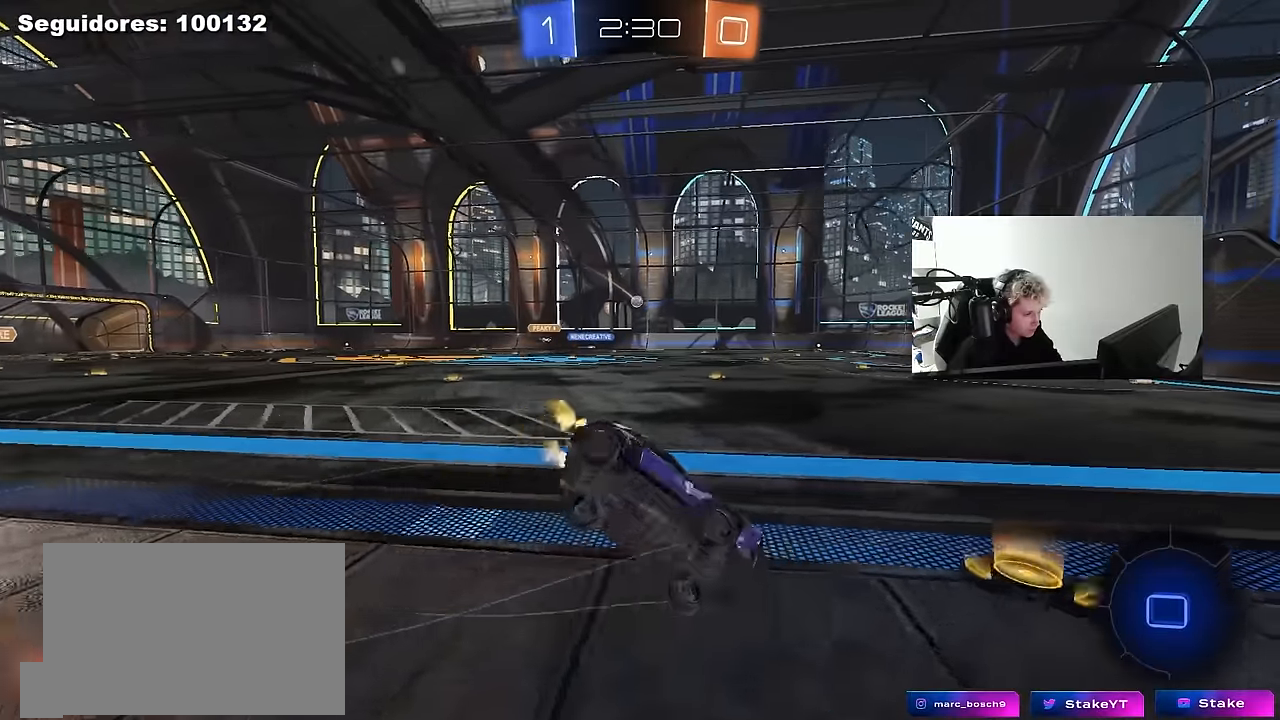
{"keys": ["a", "s", "shift"], "mouse": ["left"], "mouse_move": "still", "events": [[17, "mouse_right", "up"], [67, "mouse_left", "down"], [300, "s", "up"], [434, "s", "down"]]}
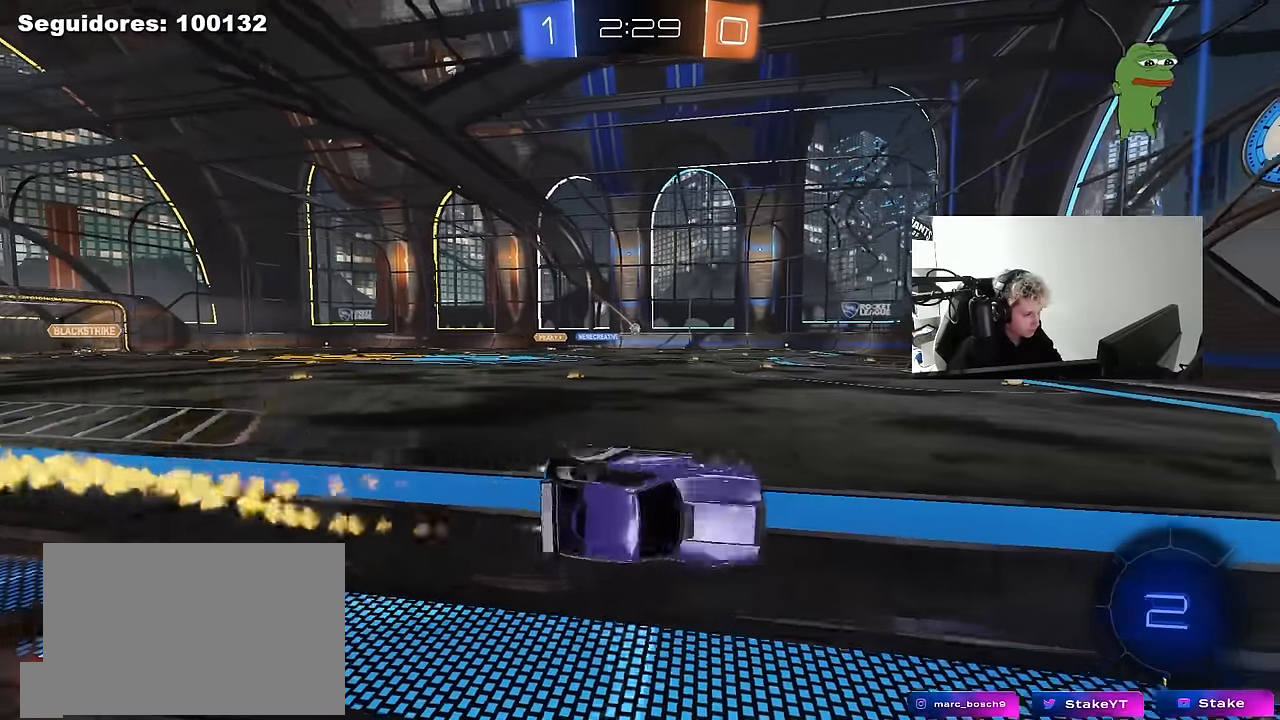
{"keys": ["a", "w"], "mouse": [], "mouse_move": "still", "events": [[34, "shift", "up"], [84, "mouse_left", "up"], [217, "s", "up"], [267, "a", "up"], [317, "a", "down"], [367, "w", "down"]]}
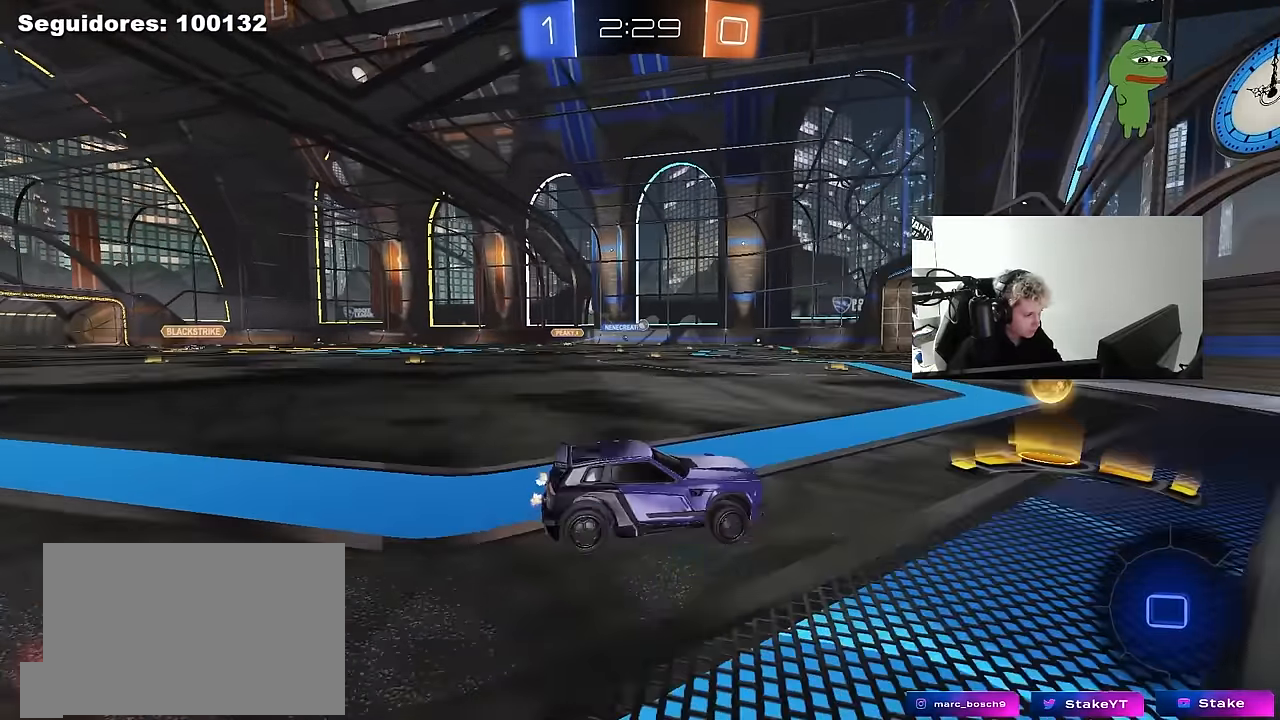
{"keys": ["w"], "mouse": ["left"], "mouse_move": "still", "events": [[184, "a", "up"], [367, "a", "down"], [467, "a", "up"], [467, "mouse_left", "down"]]}
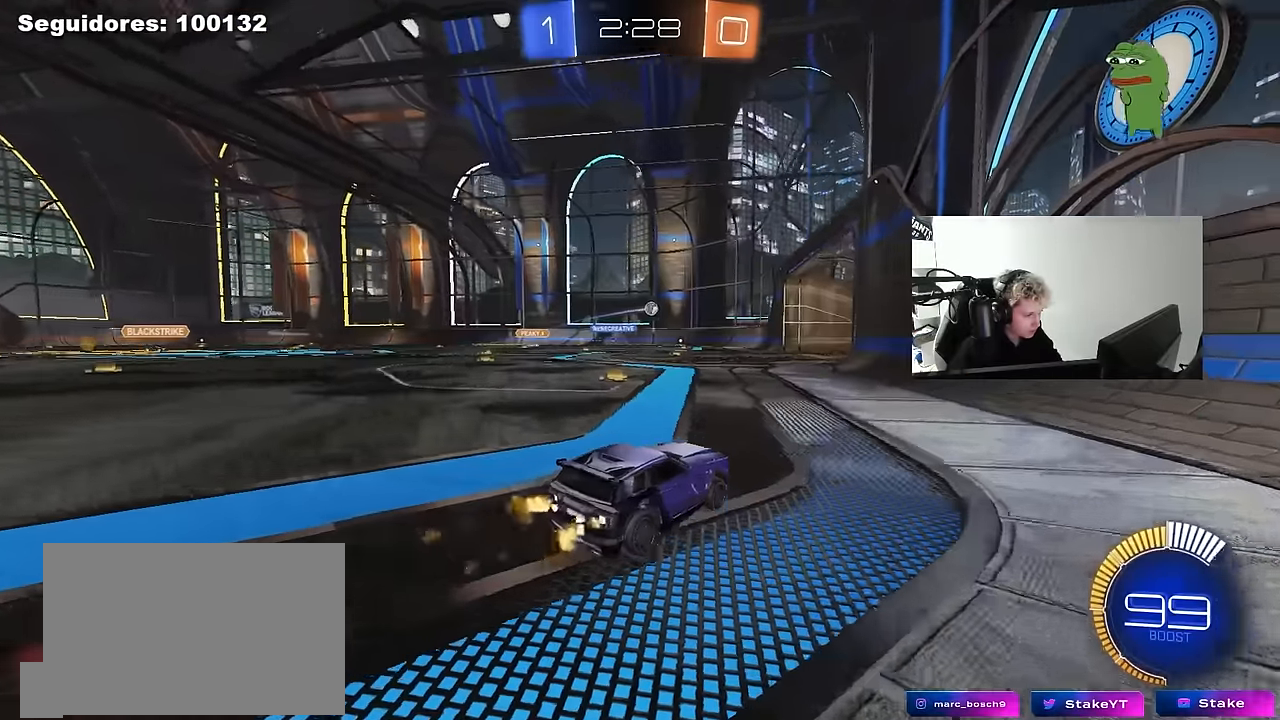
{"keys": ["a", "w"], "mouse": [], "mouse_move": "still", "events": [[167, "a", "down"], [300, "a", "up"], [384, "mouse_left", "up"], [434, "a", "down"]]}
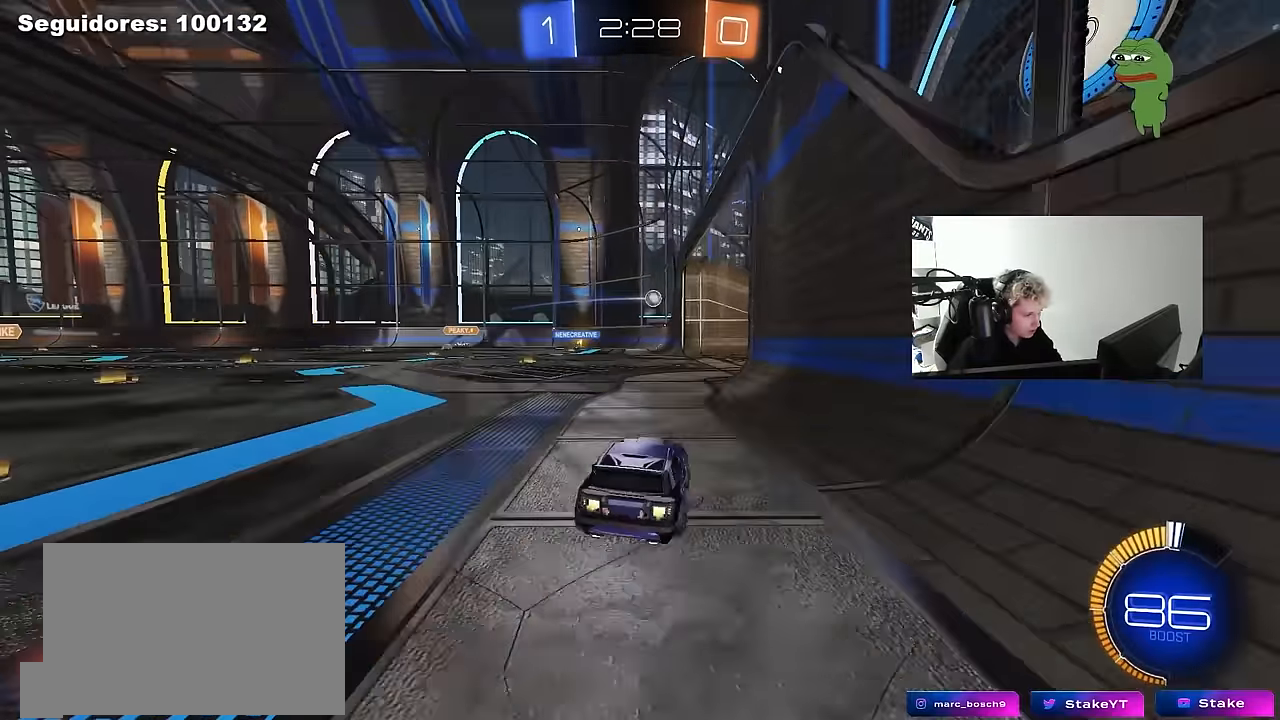
{"keys": ["d", "s"], "mouse": [], "mouse_move": "still", "events": [[84, "a", "up"], [167, "d", "down"], [267, "w", "up"], [317, "d", "up"], [350, "s", "down"], [450, "d", "down"]]}
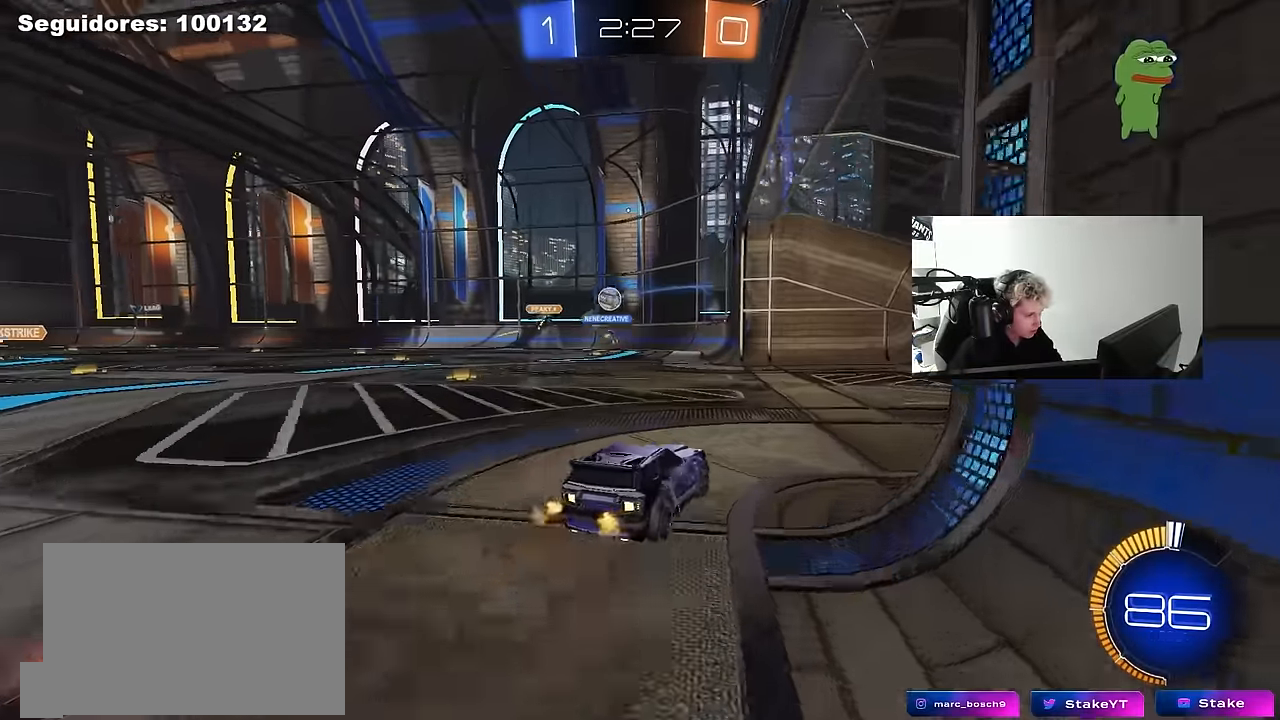
{"keys": ["a", "shift"], "mouse": [], "mouse_move": "still", "events": [[84, "s", "up"], [134, "d", "up"], [184, "a", "down"], [367, "shift", "down"]]}
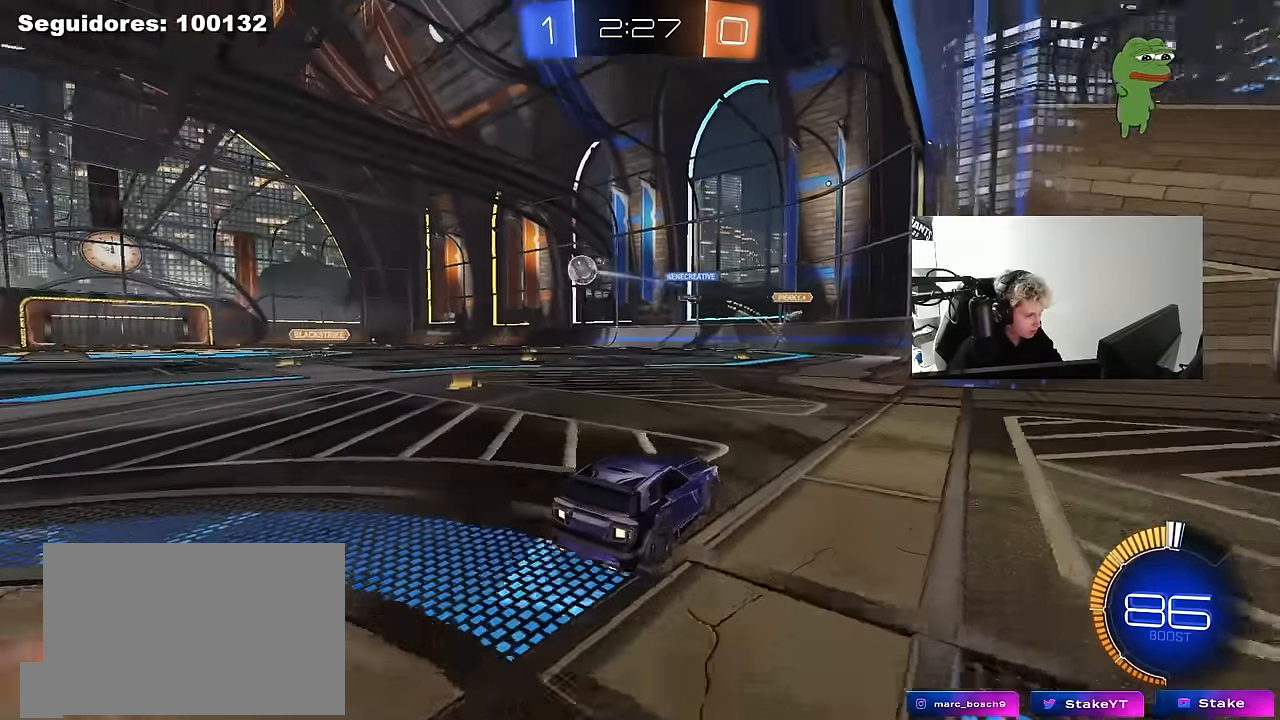
{"keys": ["a", "w"], "mouse": [], "mouse_move": "still", "events": [[17, "shift", "up"], [17, "w", "down"], [300, "a", "up"], [484, "a", "down"]]}
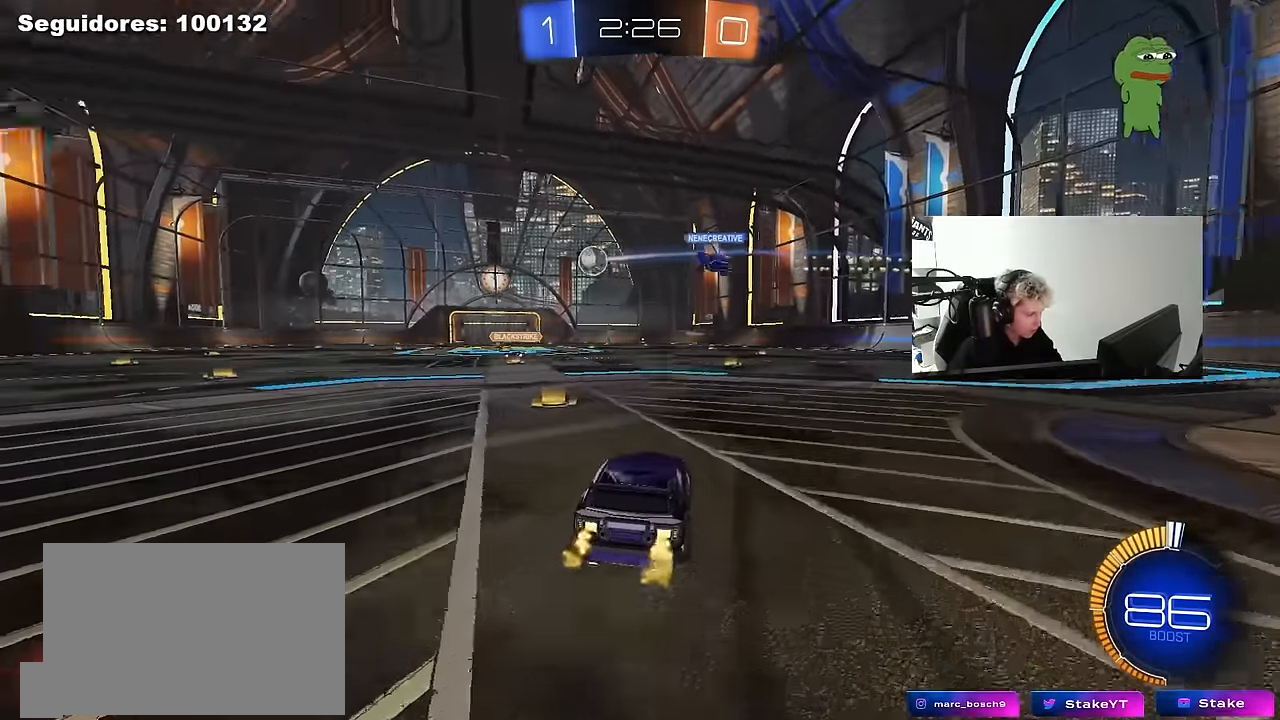
{"keys": ["d", "w"], "mouse": [], "mouse_move": "still", "events": [[34, "shift", "down"], [134, "shift", "up"], [450, "a", "up"], [450, "d", "down"]]}
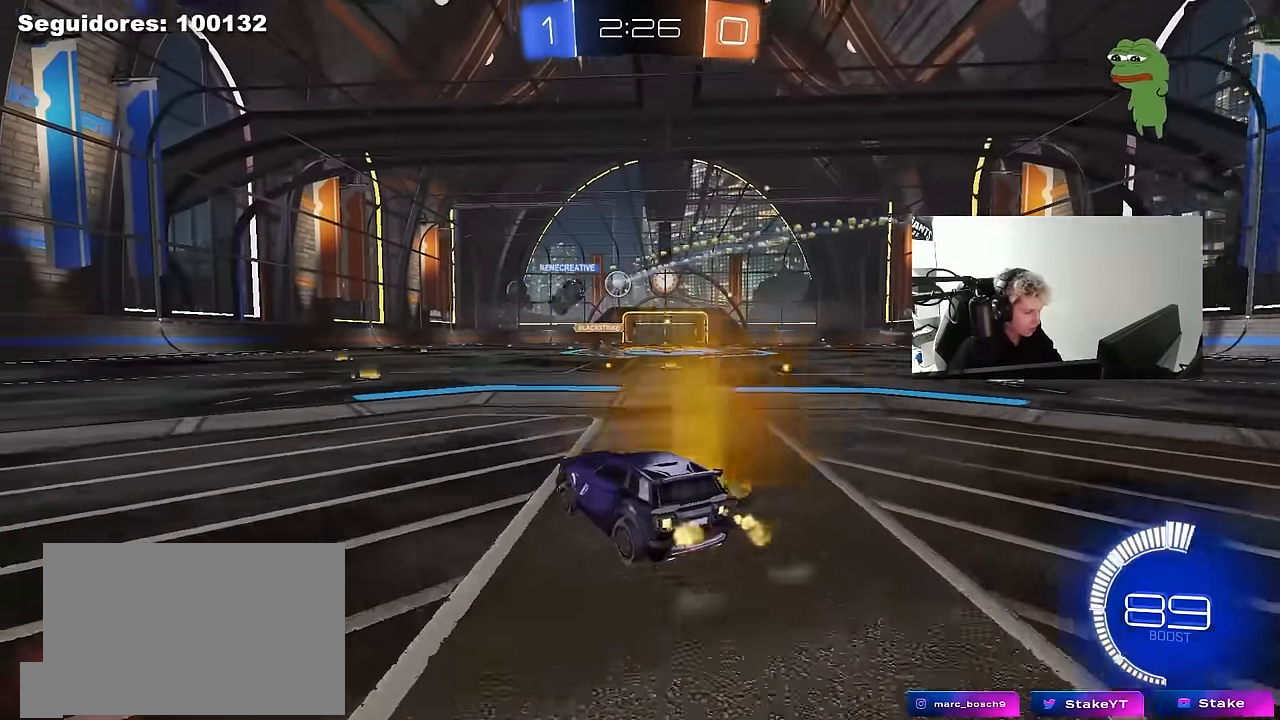
{"keys": ["a", "s", "shift"], "mouse": ["left"], "mouse_move": "still", "events": [[50, "mouse_left", "down"], [50, "mouse_right", "down"], [84, "a", "down"], [84, "shift", "down"], [117, "mouse_right", "up"], [134, "d", "up"], [184, "mouse_right", "down"], [234, "s", "down"], [234, "w", "up"], [384, "mouse_right", "up"]]}